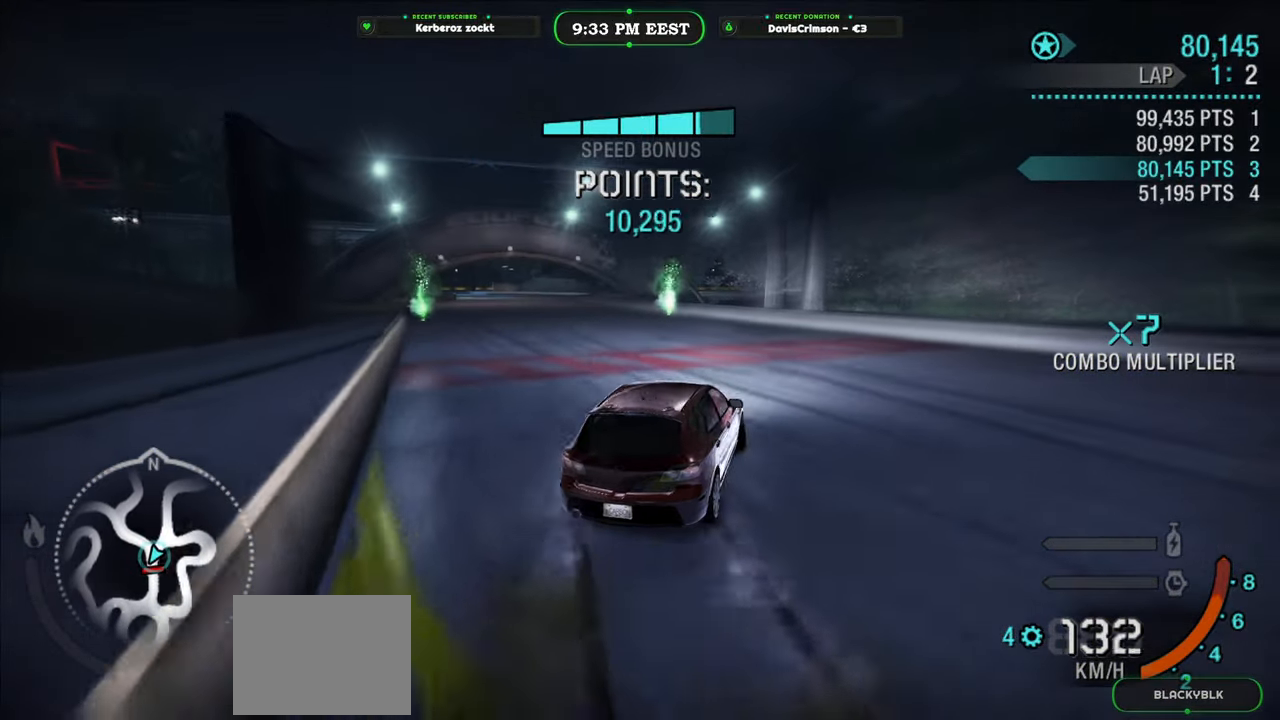
Gameplay with a controller (Xbox layout); each line is a JSON object with the inputs held at the frame after it. "events" lists button and stick changes between this image and that frame as [ms after this image, input, new state], when the widget could be followed in between. Not read: right_stick.
{"buttons": ["R2"], "left_stick": "center", "events": [[250, "left_stick", "center"]]}
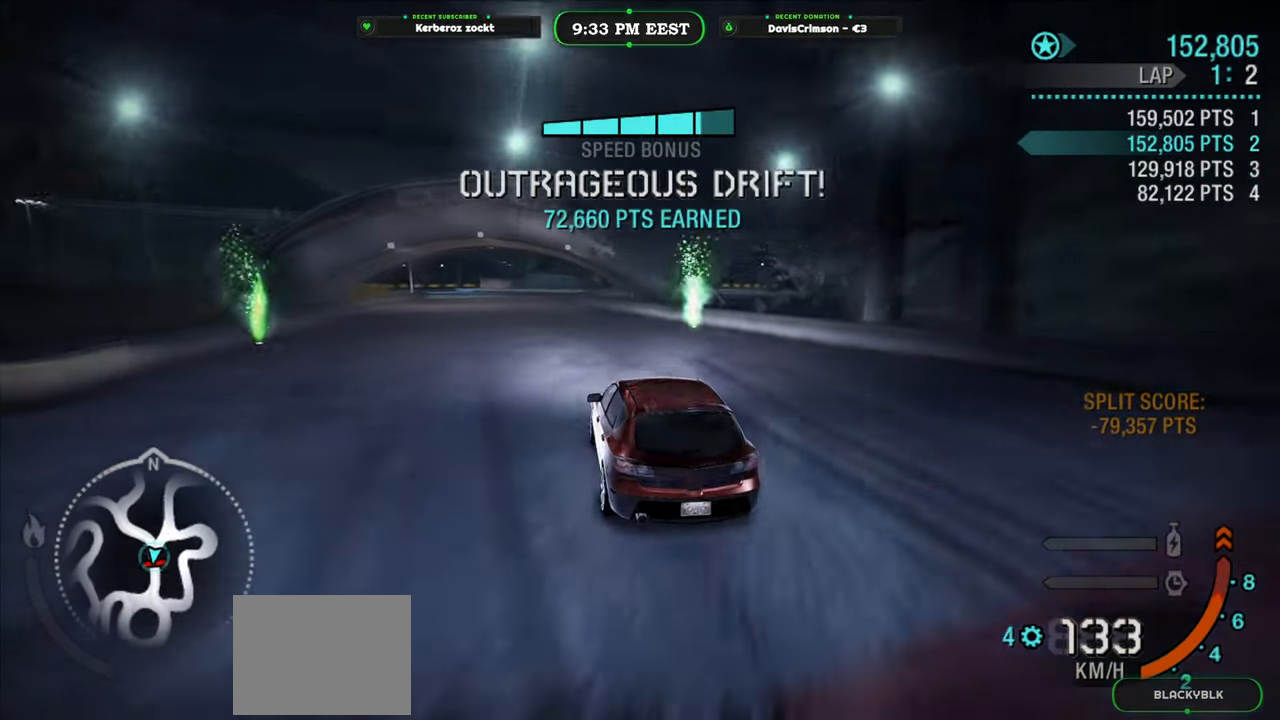
{"buttons": ["R2"], "left_stick": "center", "events": []}
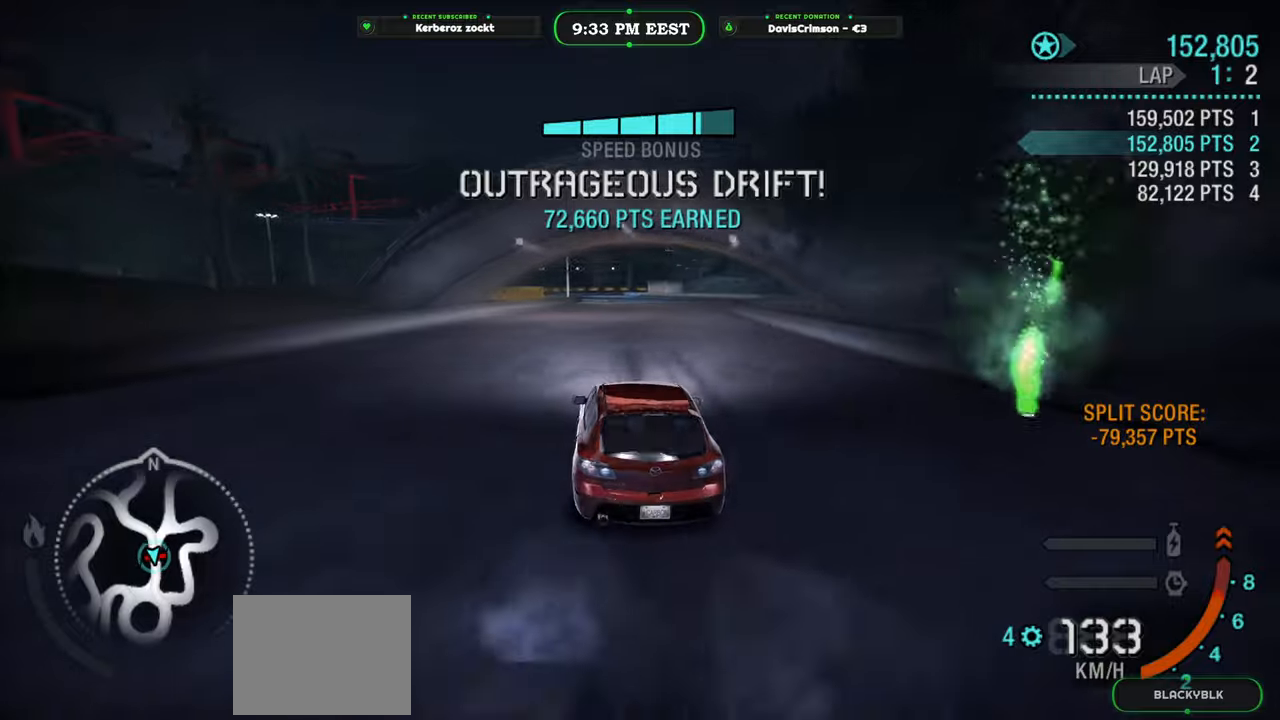
{"buttons": ["R2"], "left_stick": "center", "events": []}
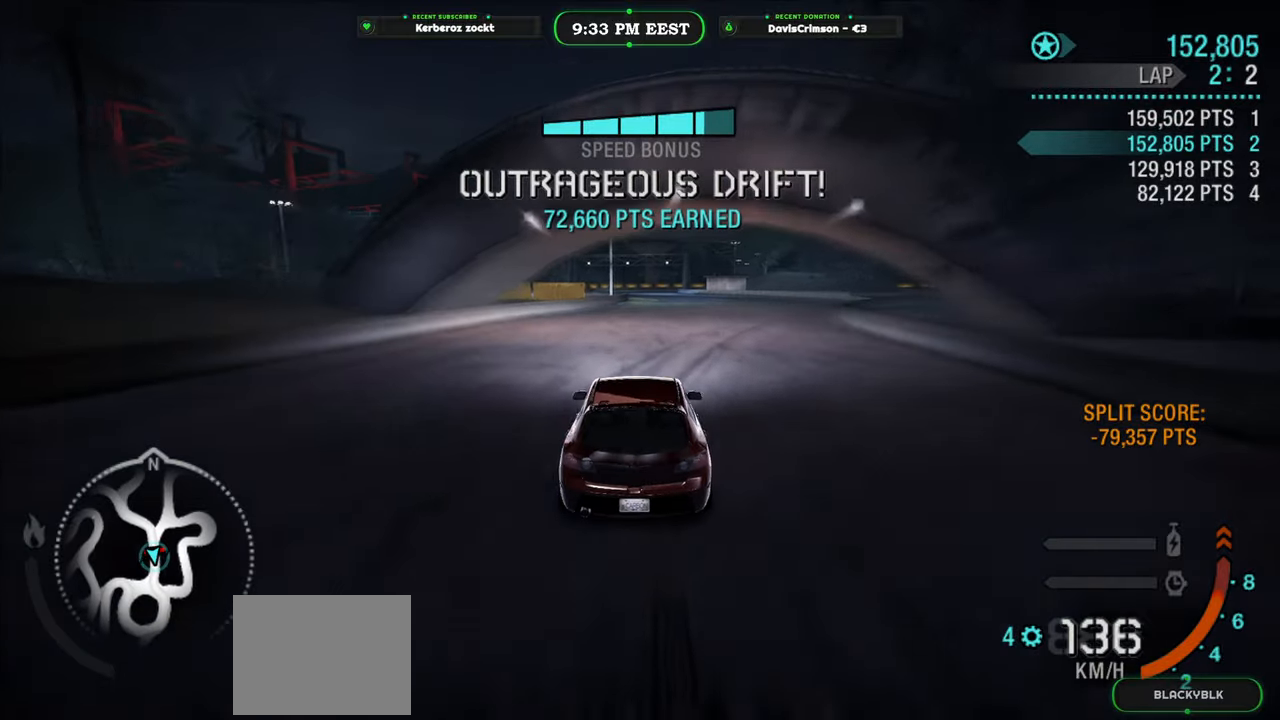
{"buttons": ["R2"], "left_stick": "right", "events": [[333, "left_stick", "right"]]}
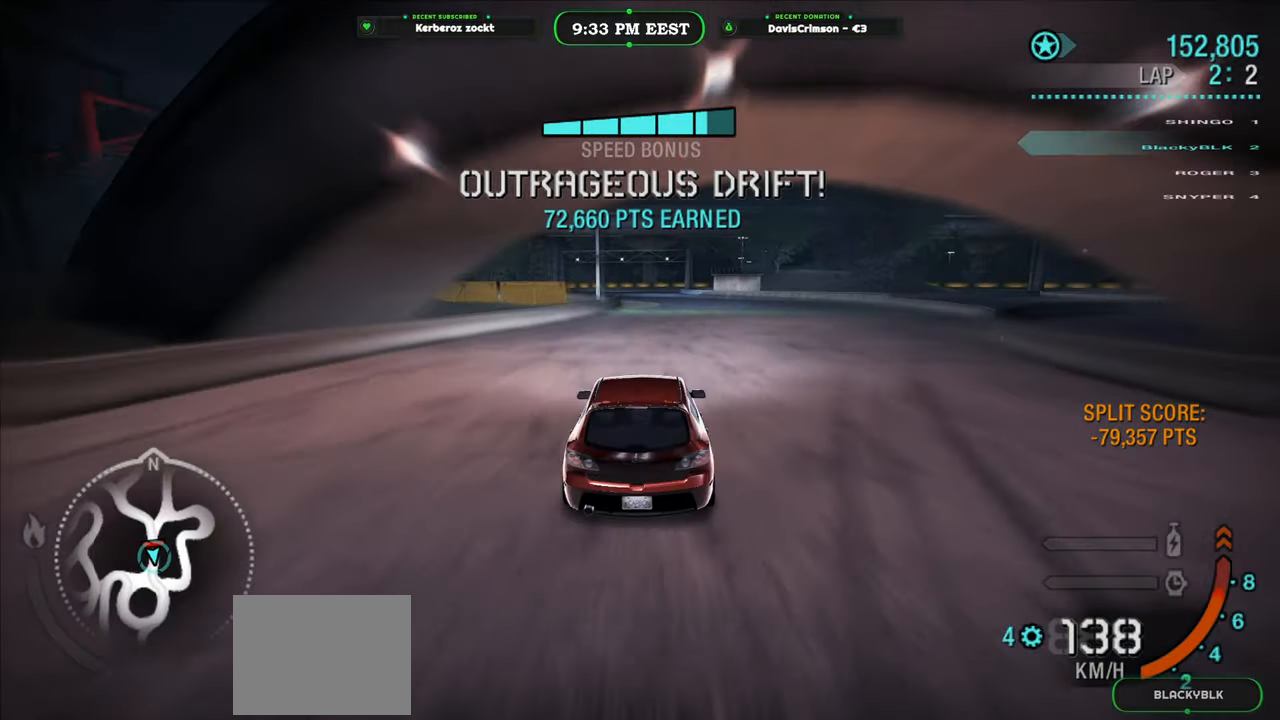
{"buttons": ["R2"], "left_stick": "center", "events": [[100, "left_stick", "center"]]}
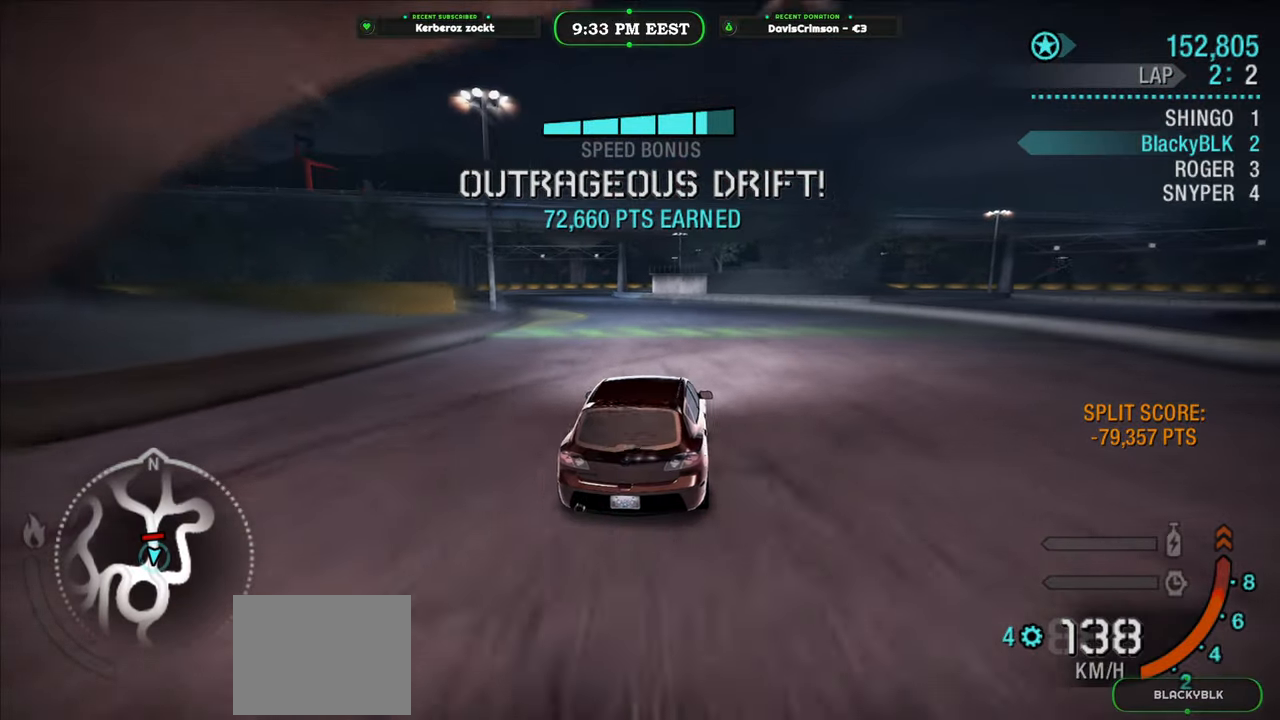
{"buttons": ["L2", "R2"], "left_stick": "left", "events": [[67, "left_stick", "left"], [350, "L2", "down"]]}
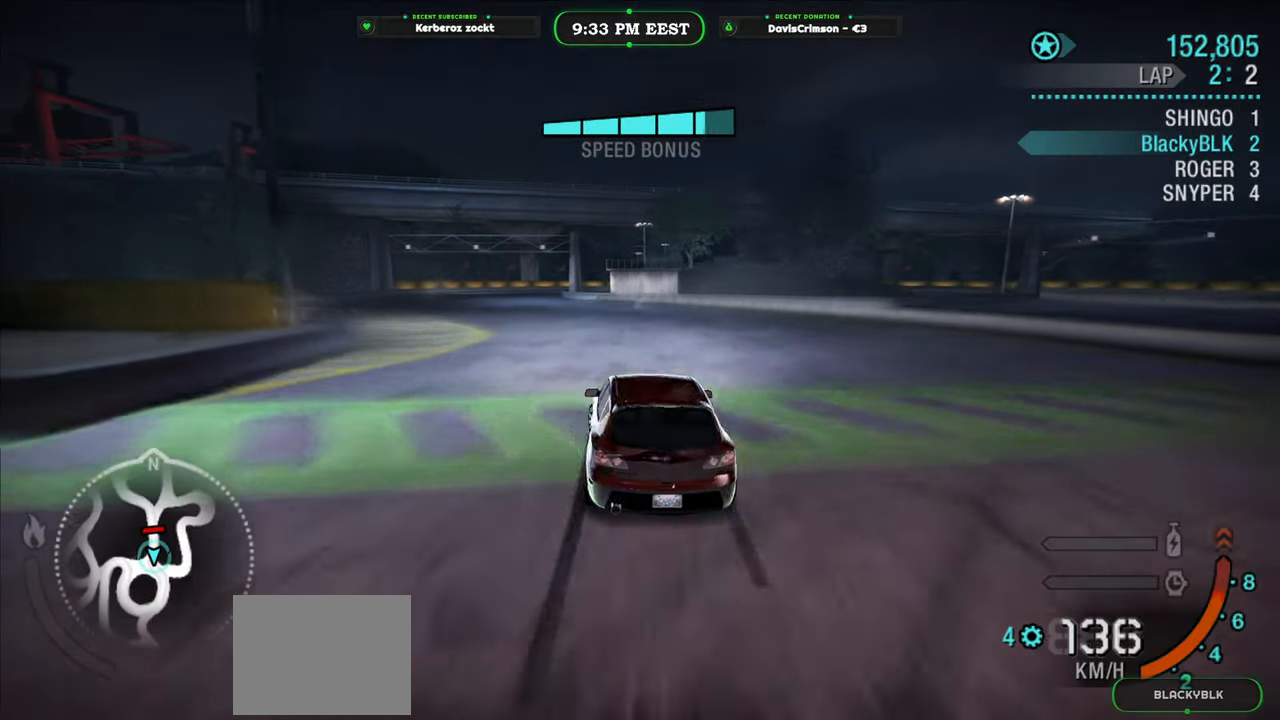
{"buttons": ["R2"], "left_stick": "center", "events": [[50, "L2", "up"], [317, "left_stick", "center"]]}
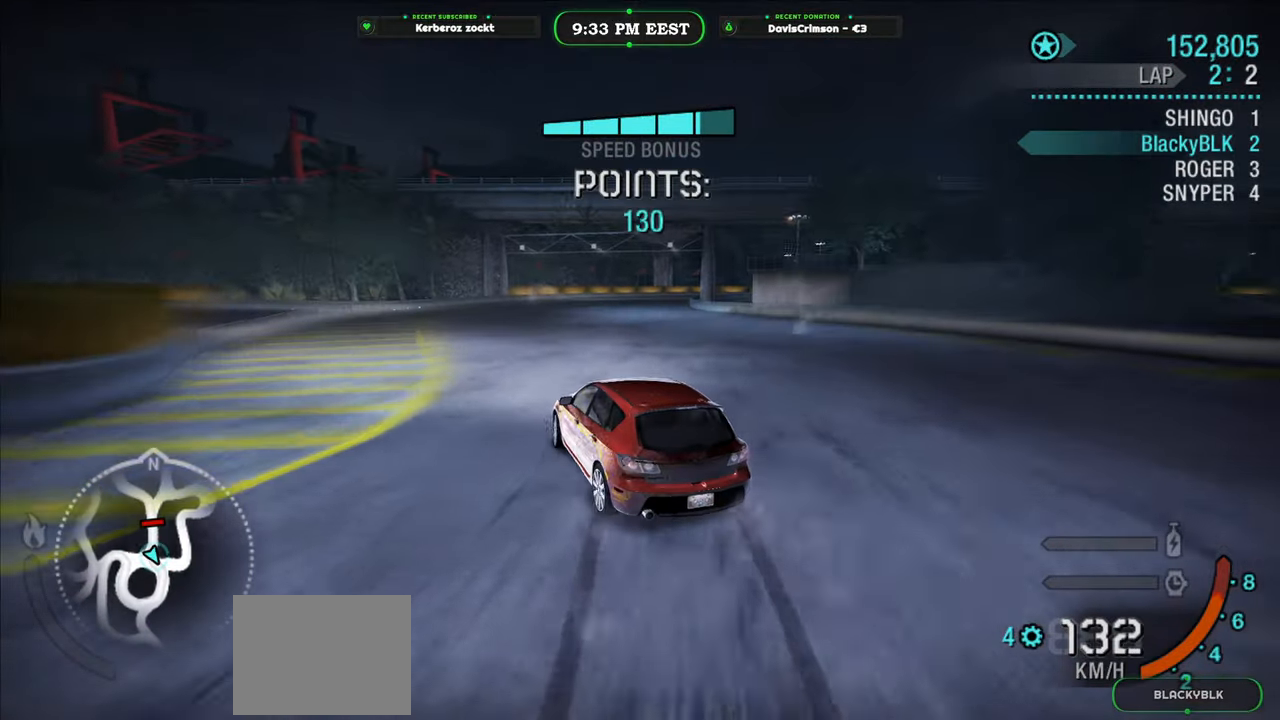
{"buttons": ["R2"], "left_stick": "right", "events": [[117, "left_stick", "left"], [200, "left_stick", "center"], [267, "left_stick", "right"]]}
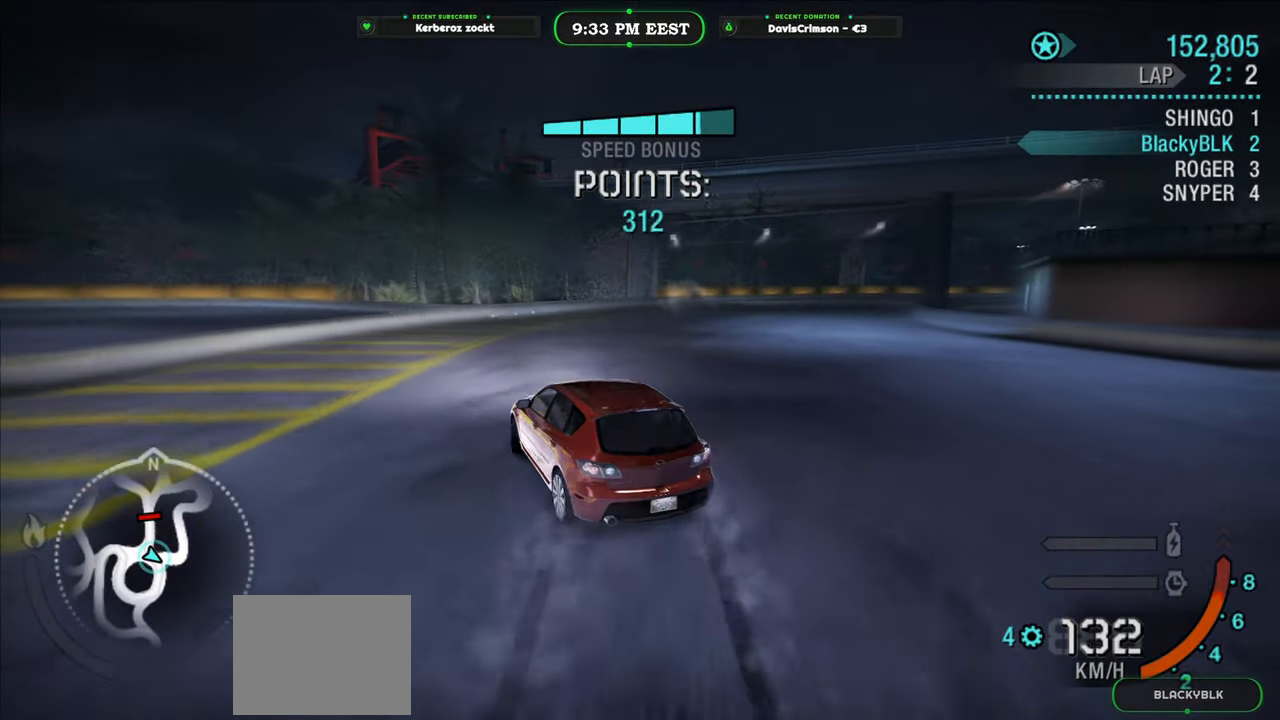
{"buttons": ["R2"], "left_stick": "right", "events": []}
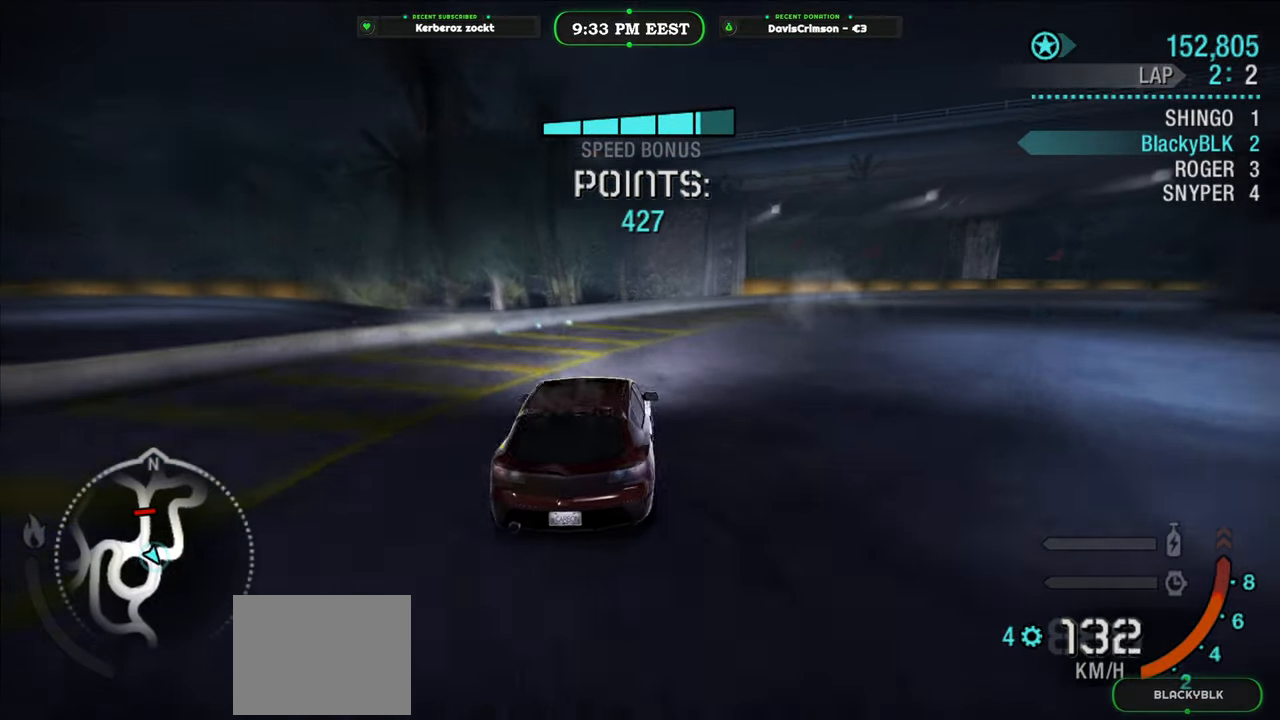
{"buttons": ["R2"], "left_stick": "center", "events": [[150, "L2", "down"], [233, "L2", "up"], [333, "left_stick", "center"]]}
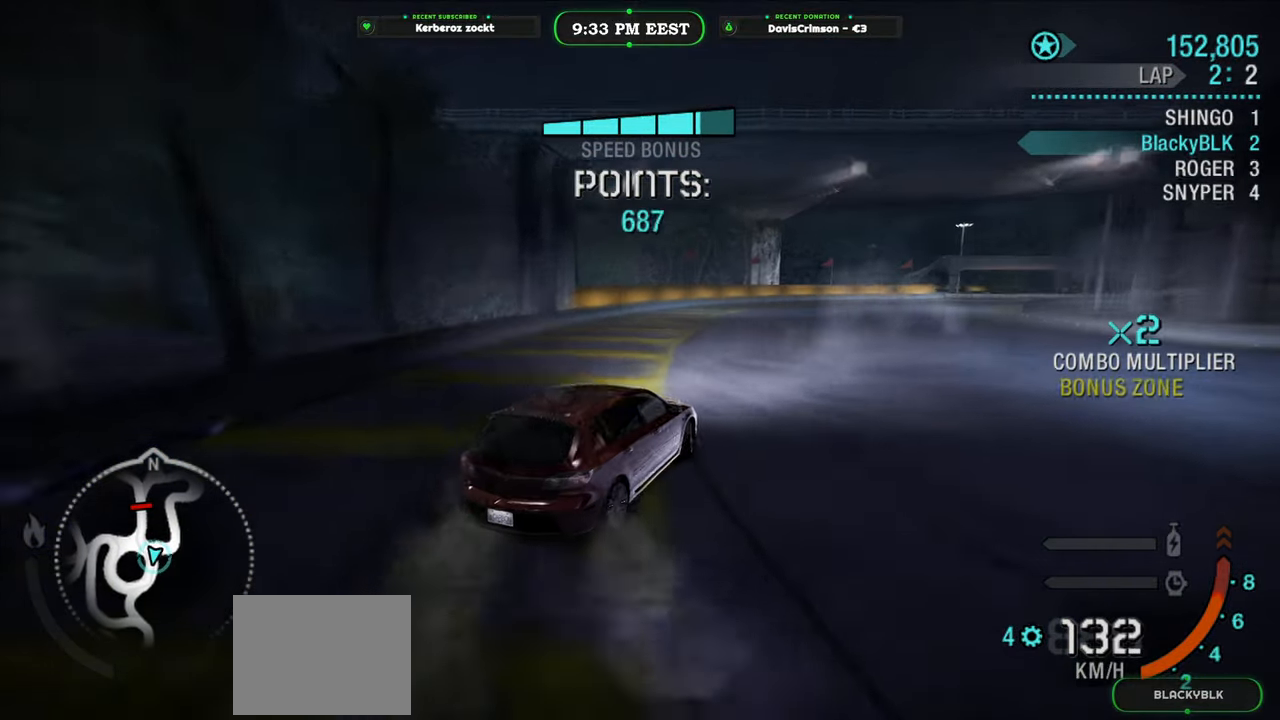
{"buttons": ["R2"], "left_stick": "right", "events": [[33, "left_stick", "left"], [167, "left_stick", "center"], [417, "left_stick", "right"]]}
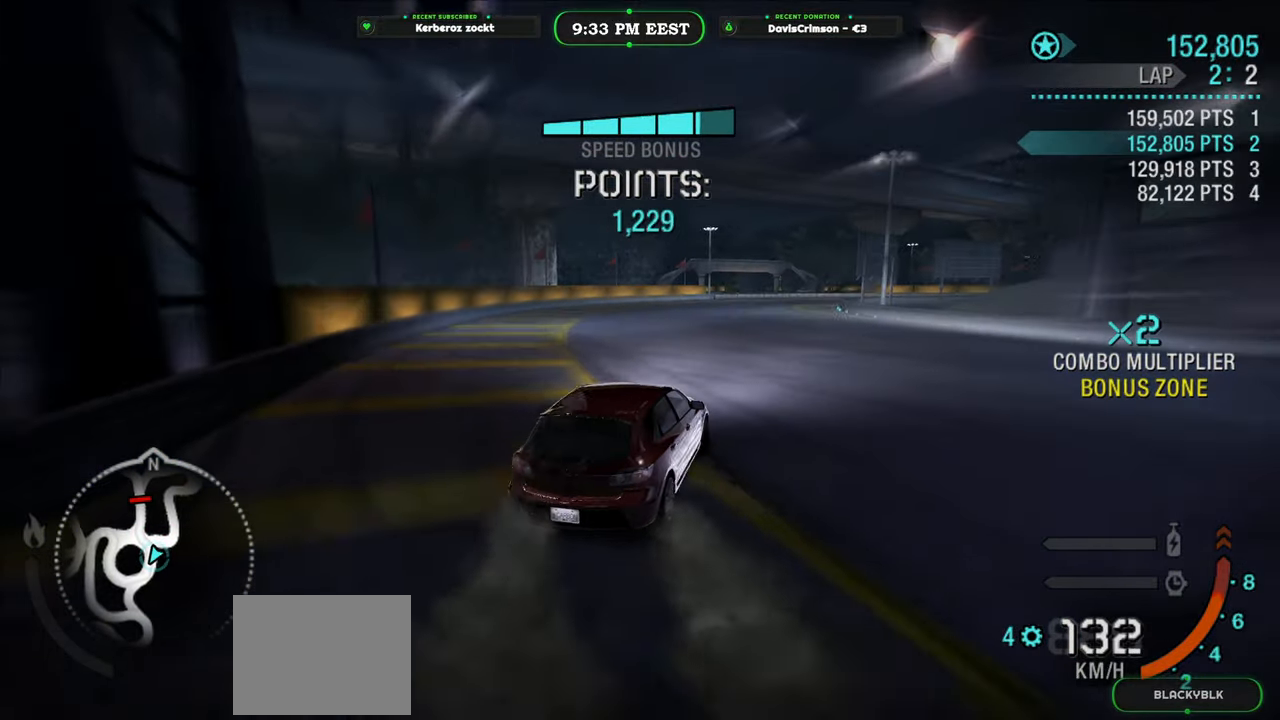
{"buttons": ["R2"], "left_stick": "center", "events": [[383, "left_stick", "center"]]}
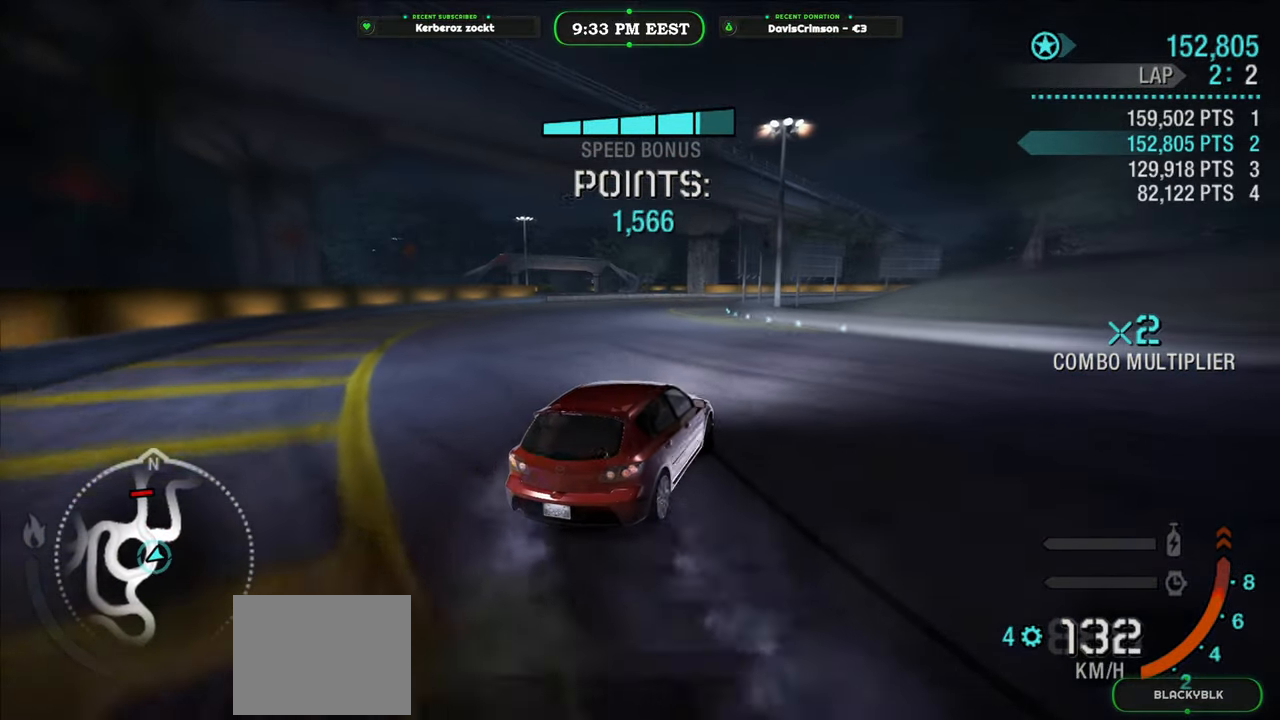
{"buttons": ["R2"], "left_stick": "left", "events": [[17, "left_stick", "left"]]}
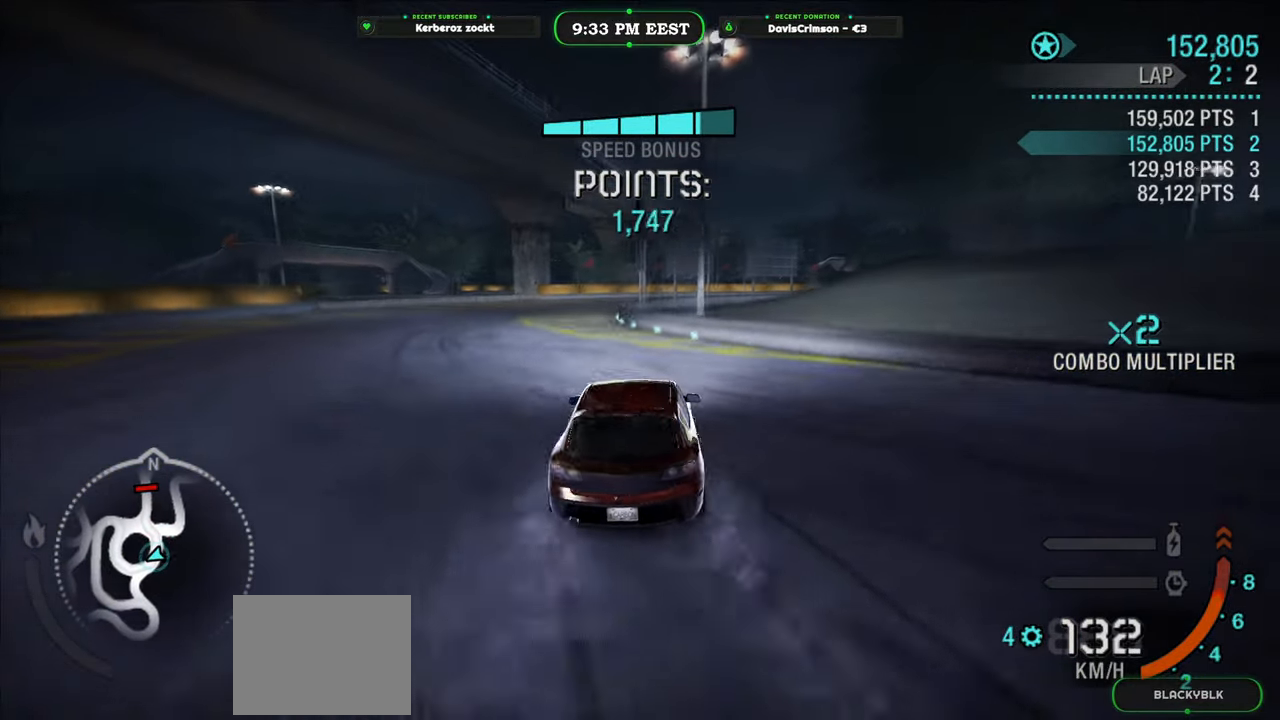
{"buttons": ["R2"], "left_stick": "right", "events": [[217, "left_stick", "right"]]}
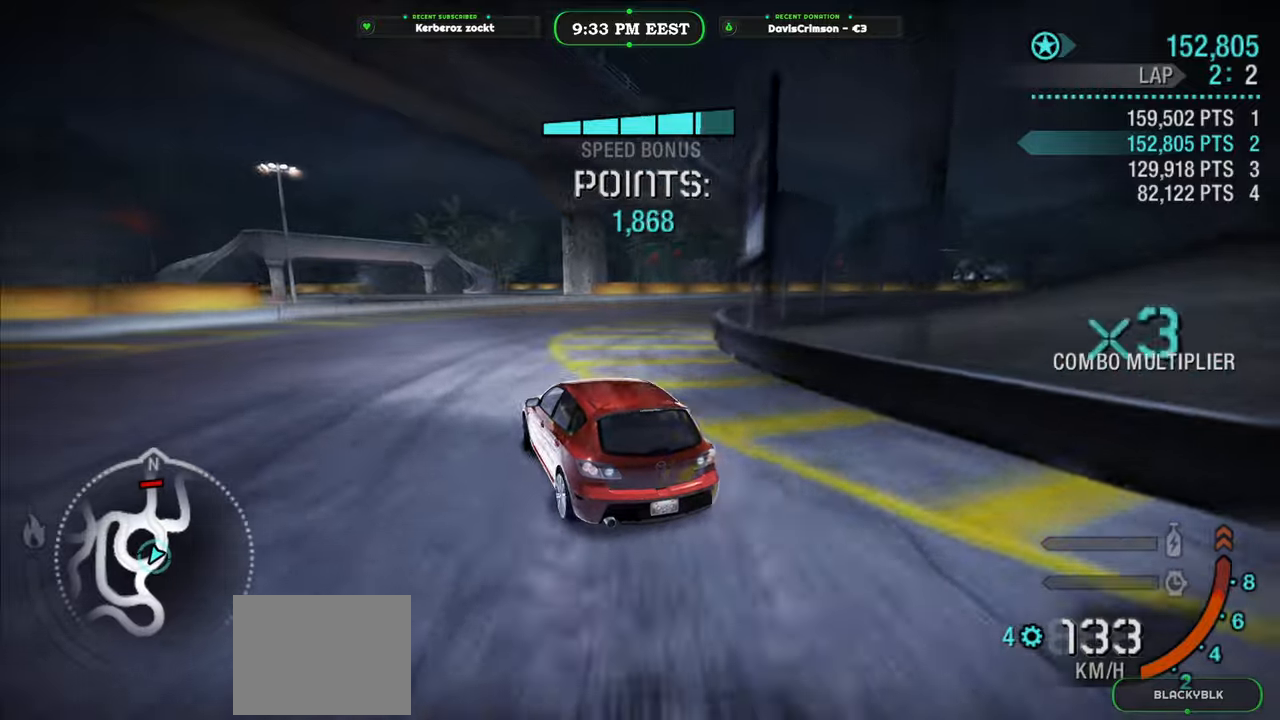
{"buttons": ["L2", "R2"], "left_stick": "right", "events": [[400, "L2", "down"]]}
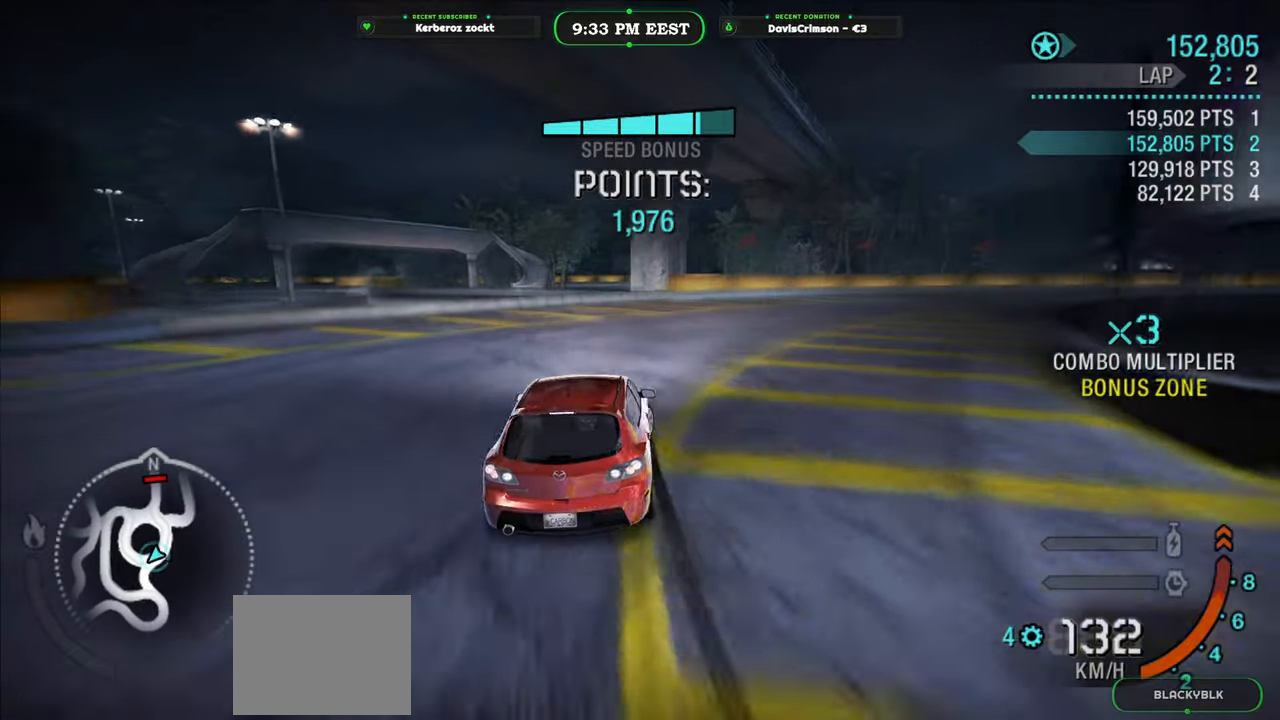
{"buttons": ["R2"], "left_stick": "left", "events": [[50, "L2", "up"], [300, "left_stick", "center"], [383, "left_stick", "left"]]}
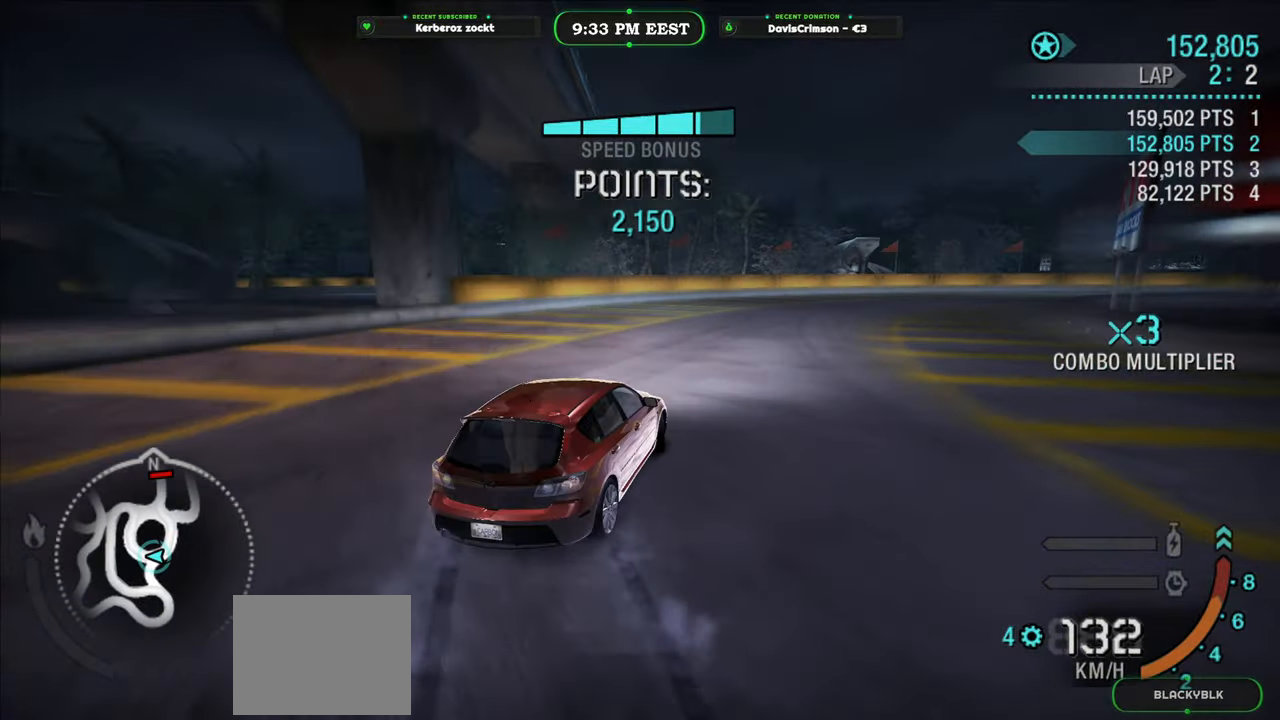
{"buttons": ["R2"], "left_stick": "right", "events": [[183, "left_stick", "center"], [250, "left_stick", "right"]]}
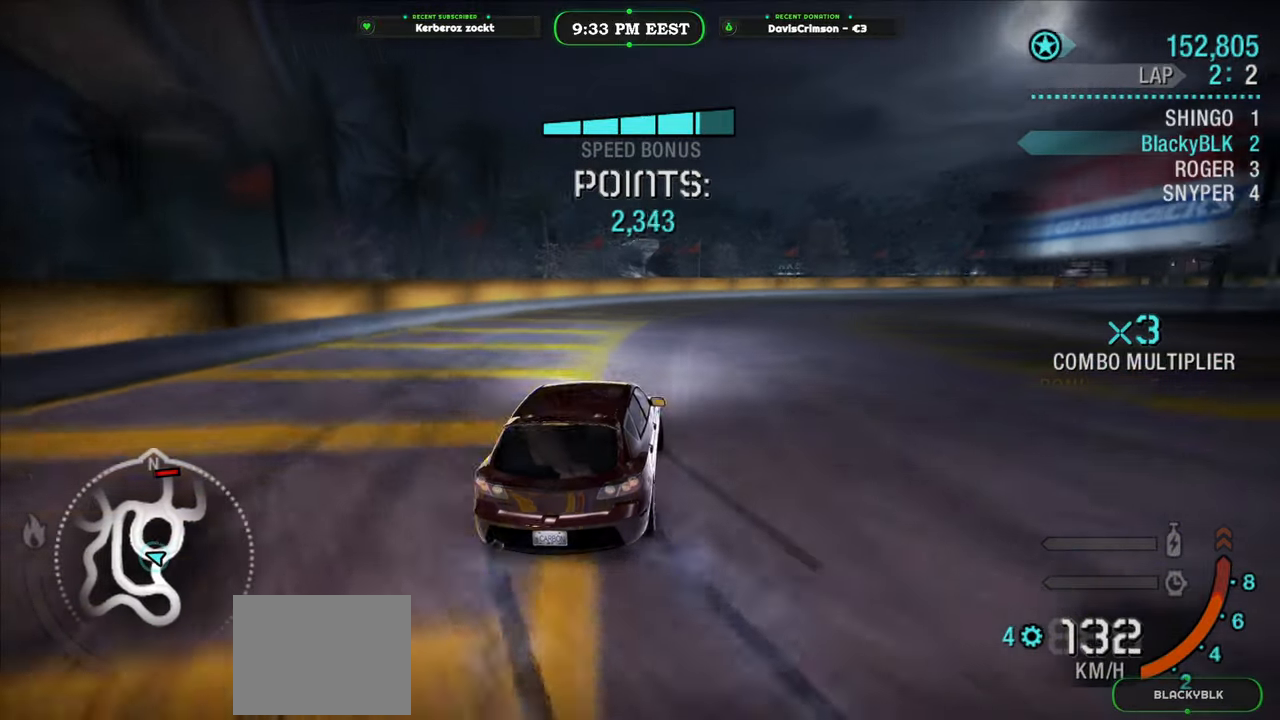
{"buttons": ["R2"], "left_stick": "center", "events": [[150, "left_stick", "center"], [200, "left_stick", "left"], [417, "left_stick", "center"]]}
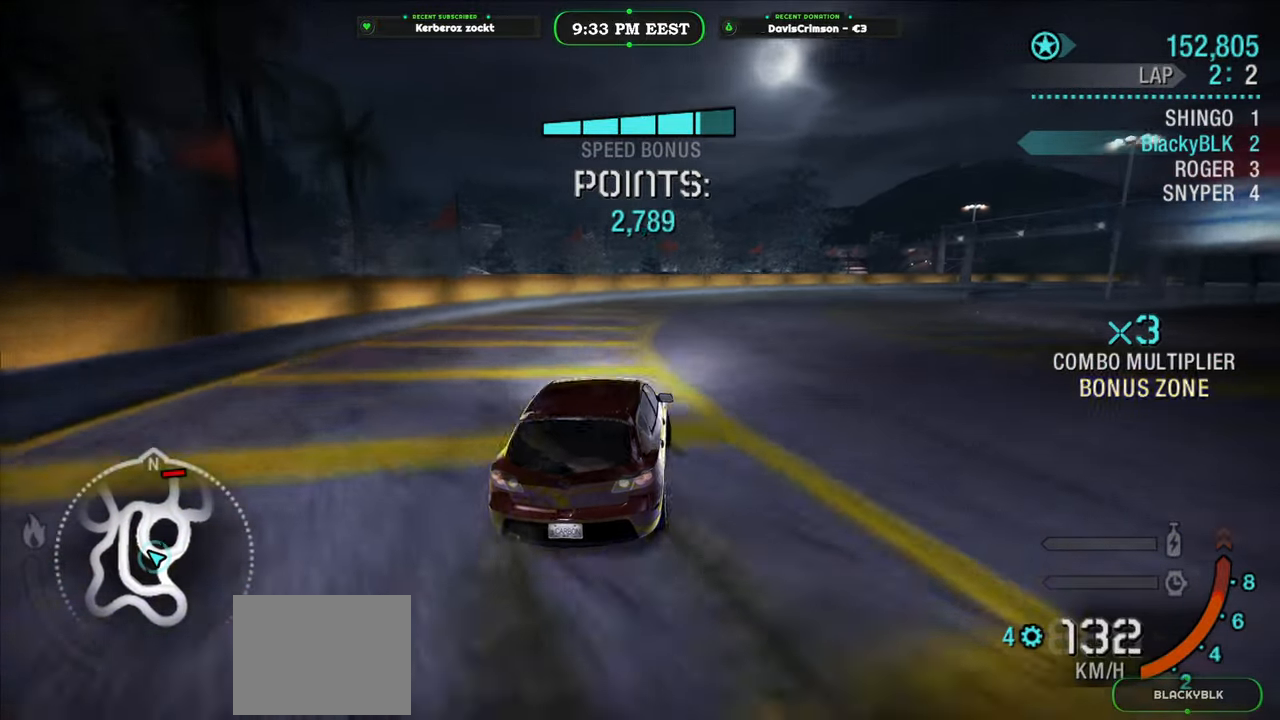
{"buttons": ["R2"], "left_stick": "center", "events": [[17, "left_stick", "right"], [483, "left_stick", "center"]]}
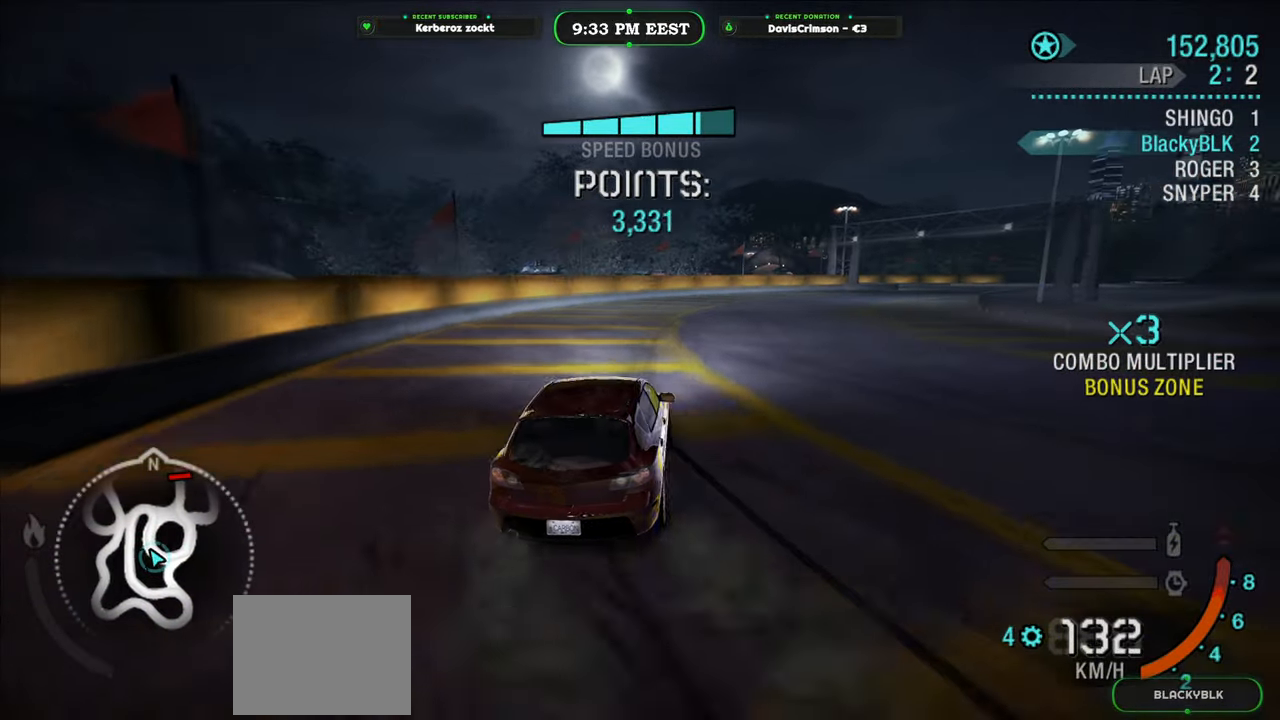
{"buttons": ["R2"], "left_stick": "right", "events": [[17, "left_stick", "left"], [233, "left_stick", "right"]]}
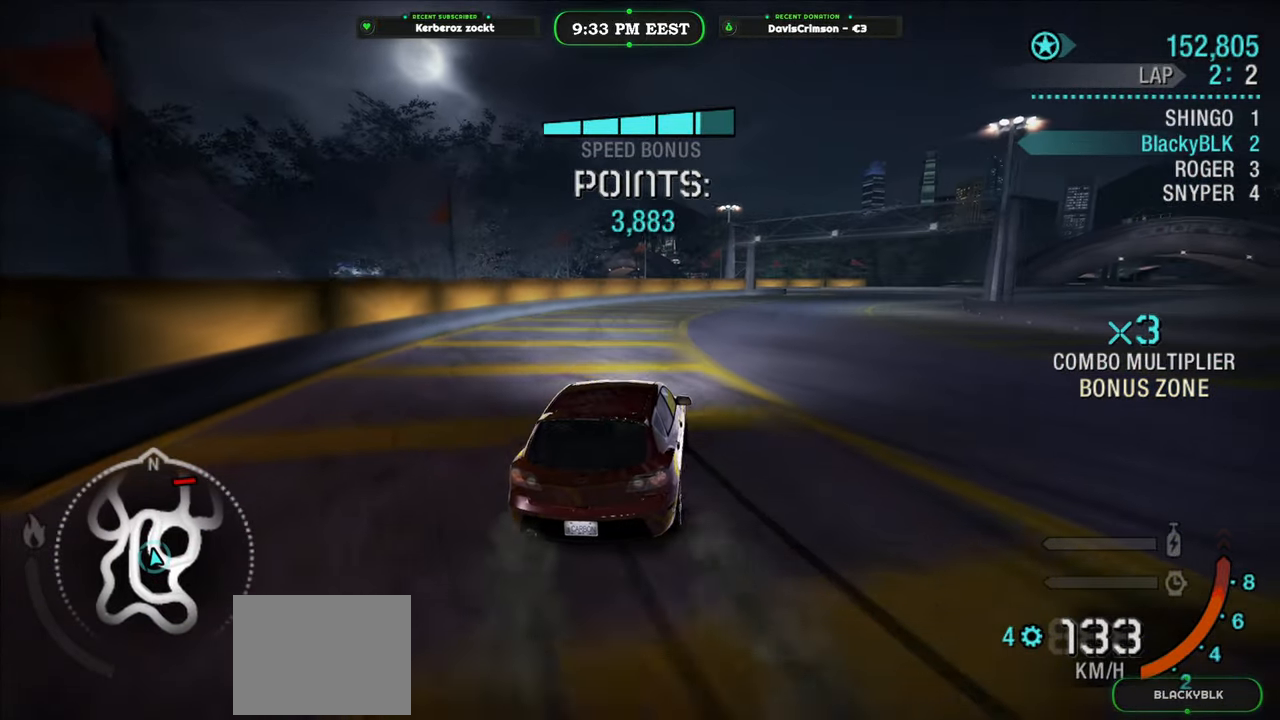
{"buttons": ["R2"], "left_stick": "left", "events": [[250, "left_stick", "left"]]}
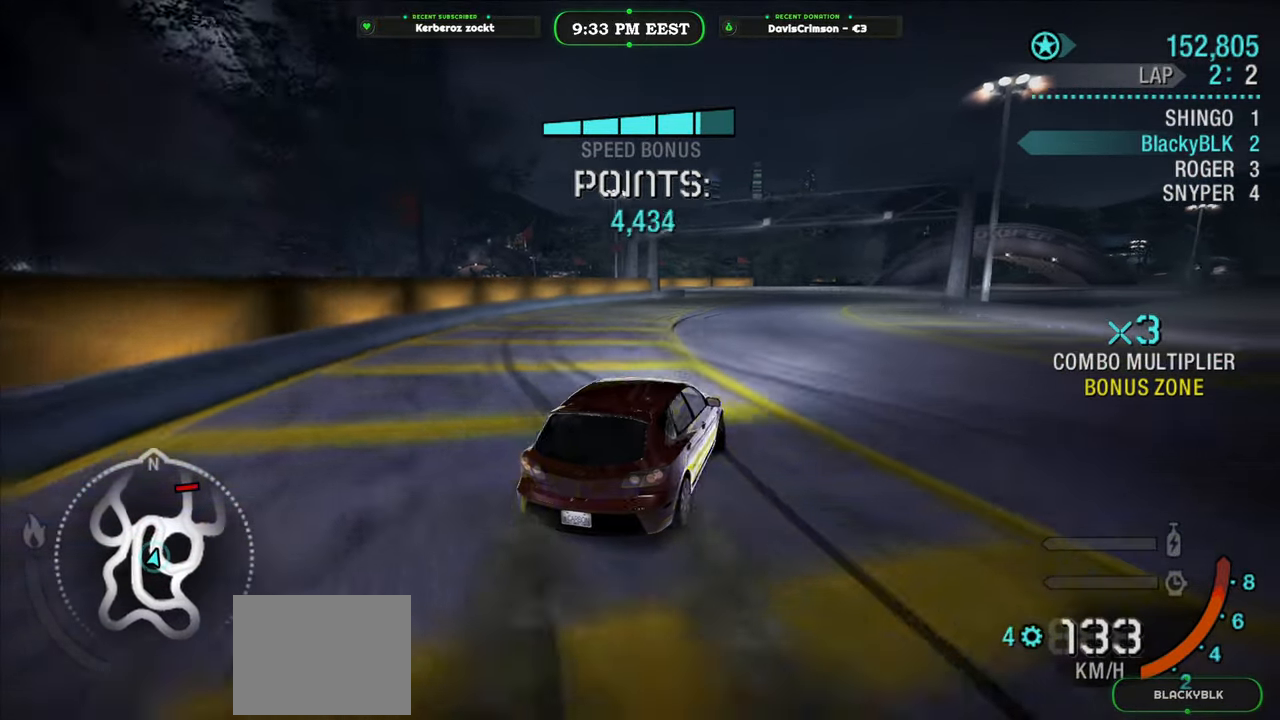
{"buttons": ["R2"], "left_stick": "right", "events": [[150, "left_stick", "right"]]}
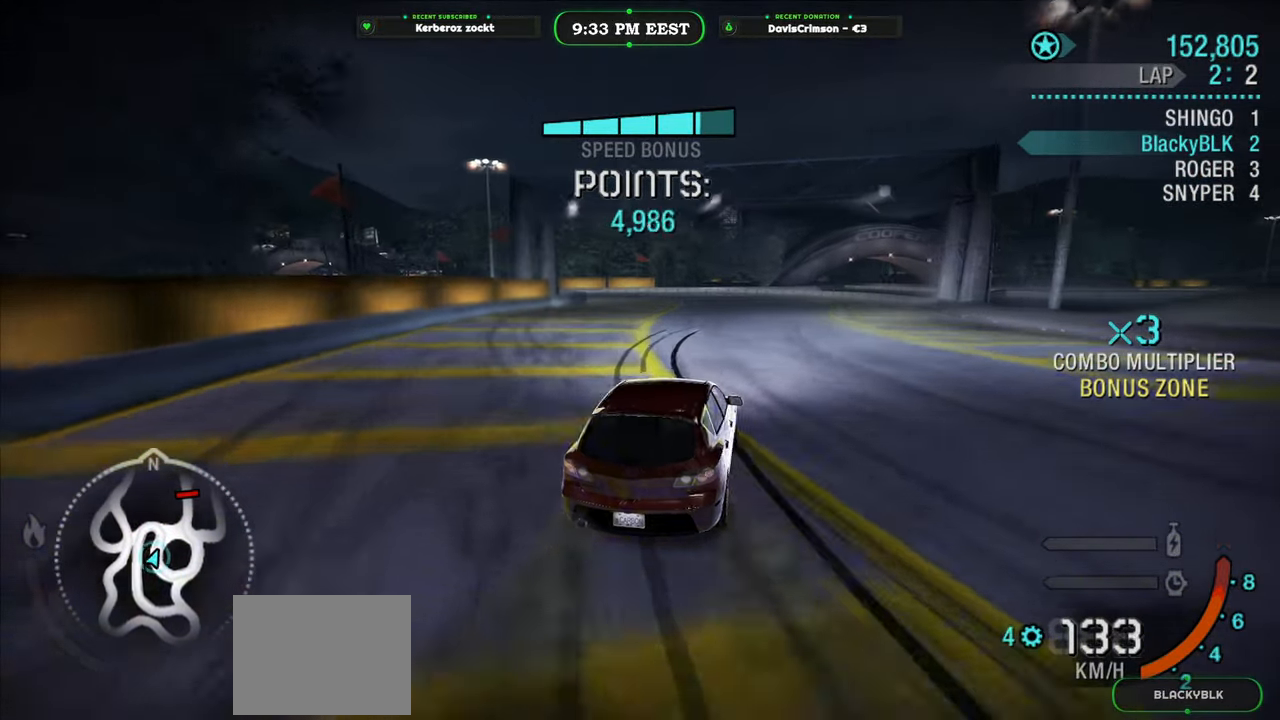
{"buttons": ["R2"], "left_stick": "left", "events": [[217, "left_stick", "center"], [367, "left_stick", "left"]]}
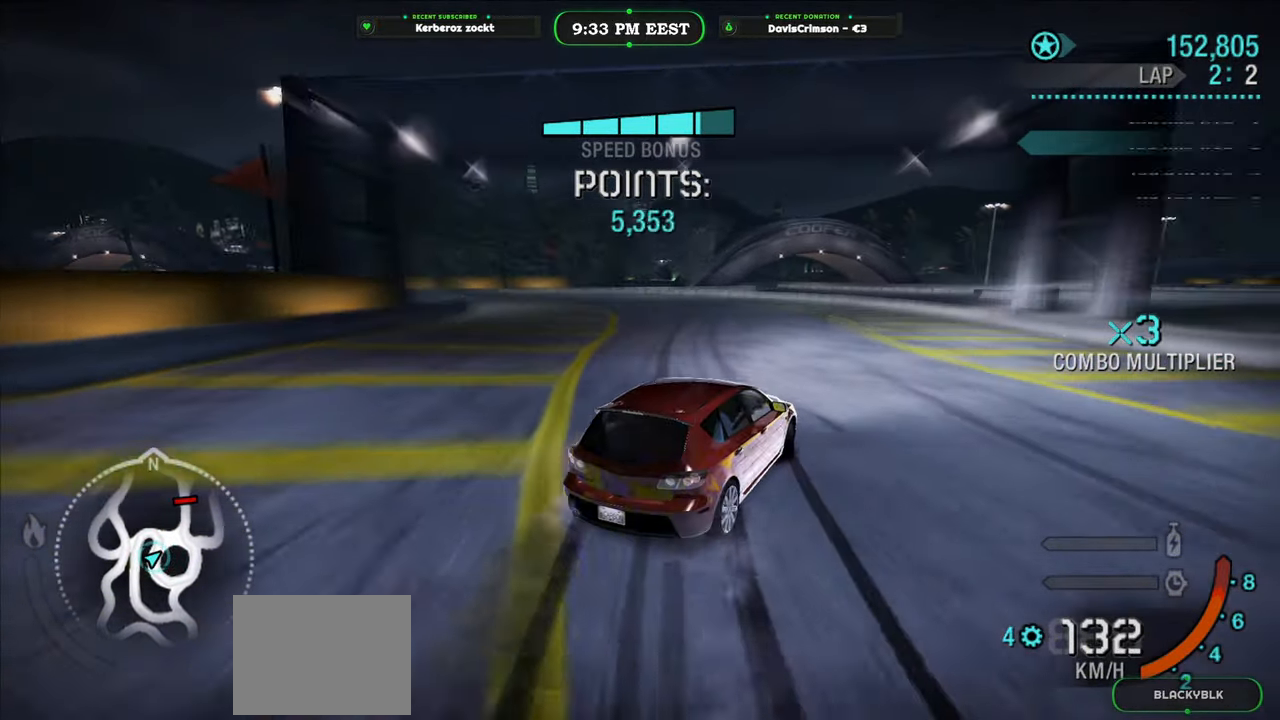
{"buttons": ["R2"], "left_stick": "left", "events": [[233, "L2", "down"], [433, "L2", "up"]]}
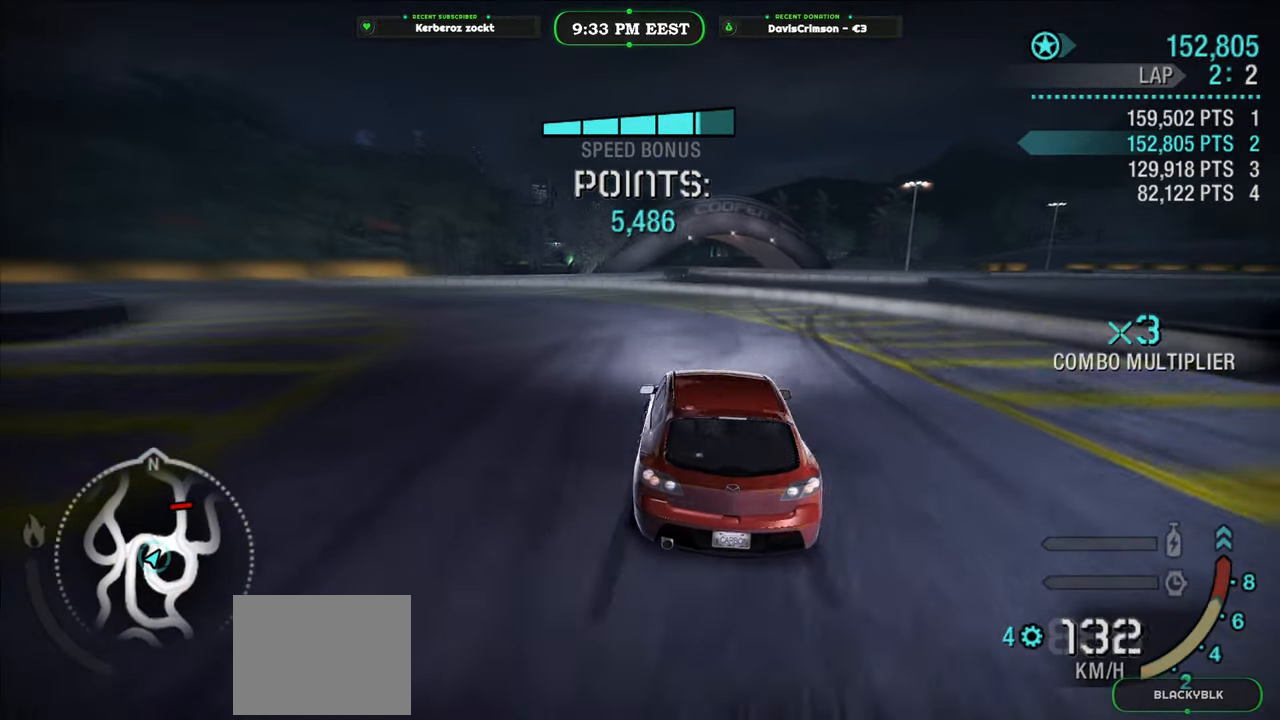
{"buttons": ["R2"], "left_stick": "right", "events": [[67, "L2", "down"], [200, "L2", "up"], [500, "left_stick", "right"]]}
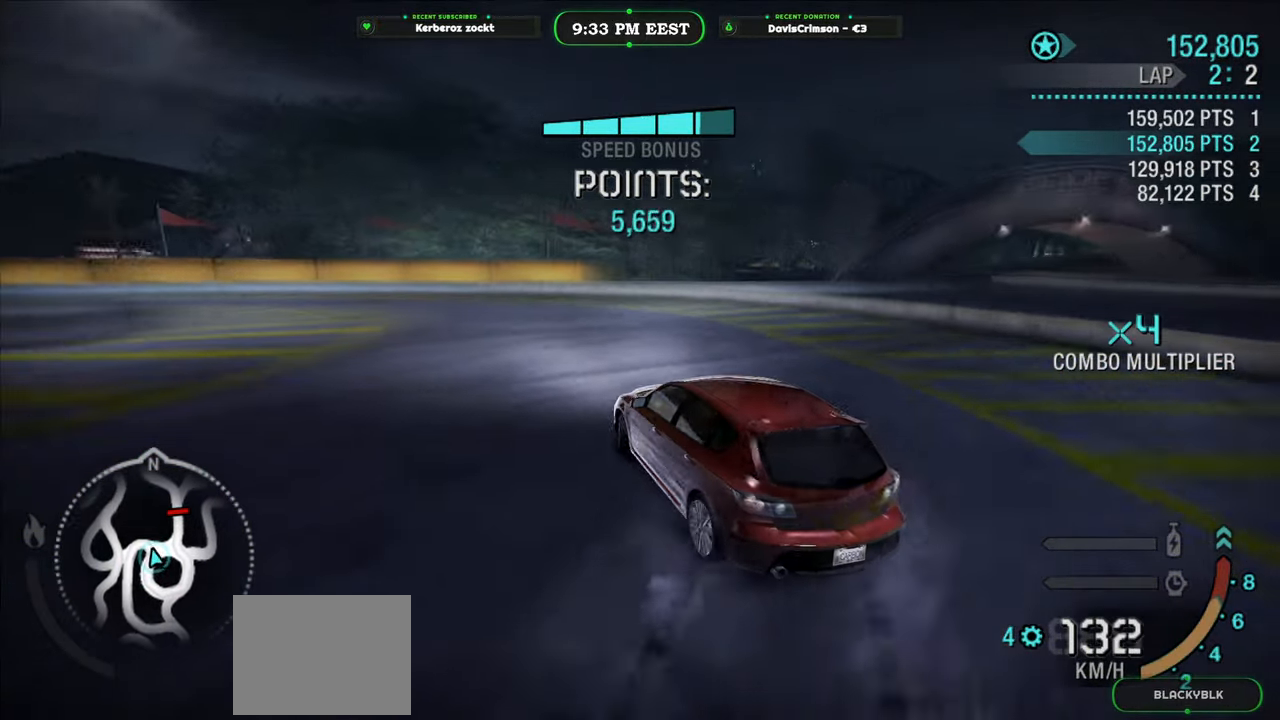
{"buttons": ["R2"], "left_stick": "left", "events": [[217, "left_stick", "center"], [317, "left_stick", "left"]]}
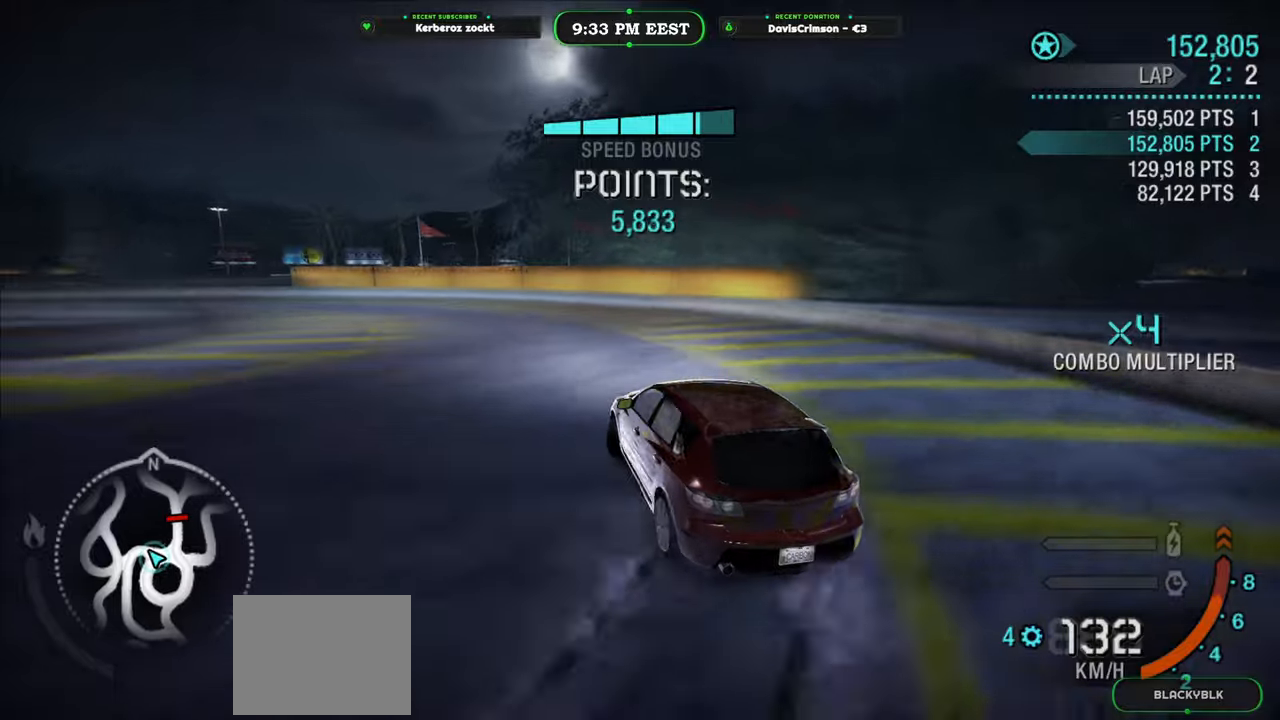
{"buttons": [], "left_stick": "left", "events": [[233, "R2", "up"]]}
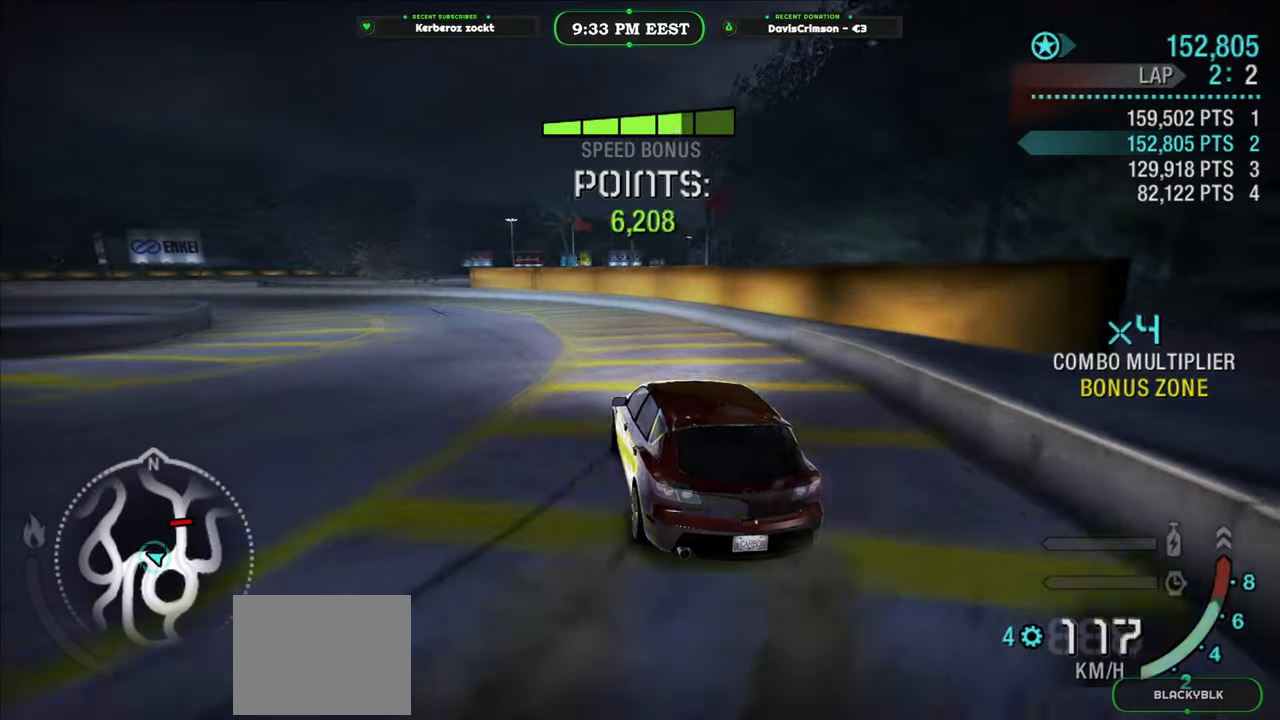
{"buttons": ["R2"], "left_stick": "left", "events": [[267, "R2", "down"]]}
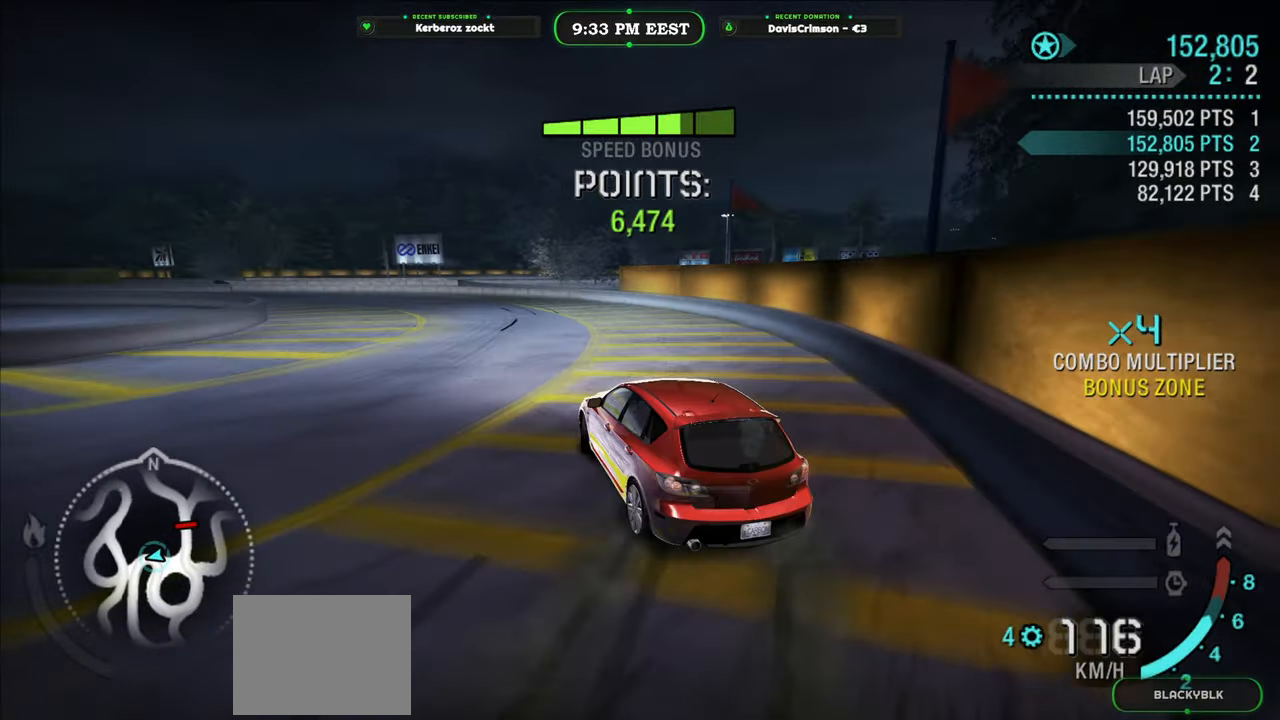
{"buttons": ["R2"], "left_stick": "left", "events": [[50, "left_stick", "right"], [317, "left_stick", "center"], [400, "left_stick", "left"]]}